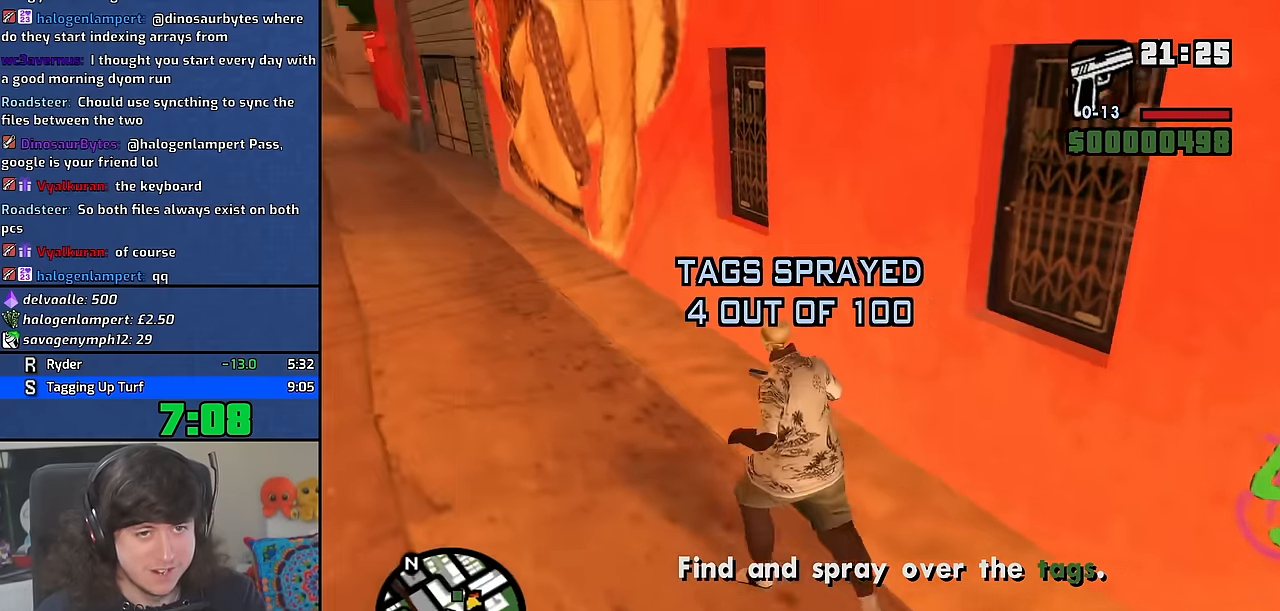
Gameplay with keyboard and mouse; each line is a JSON object with the keys and mouse buttons held at the frame after it. "events" lists presses ("down") and releases ("up") of "1", "2", "3", "4", "5", "6", "8", "a", "alt", "b", "c", "ctrl", "d", "down", "e", "escape", "f", "f1", "f2", "f3", "g", "h", "left", "n", "num2", "q", "r", "right", "s", "shift", "space", "t", "tab", "up", "v", "w", "x", "y", "z", "mouse_wheel" and "mouse_right" between this image and that frame as [ms after this image, input, new state], when the widget could be followed in between. "mouse_wheel", "mouse_right" = the "wheel", "right" buttons of the "mouse" list. No other keys are recorded. "wheel" means that the mouse wheel is clicked or scrolled. Mouse movement is not recorded. Not read: other_keys.
{"keys": ["a", "w"], "mouse": [], "events": [[16, "space", "down"], [116, "space", "up"], [216, "space", "down"], [300, "space", "up"], [416, "space", "down"], [500, "space", "up"]]}
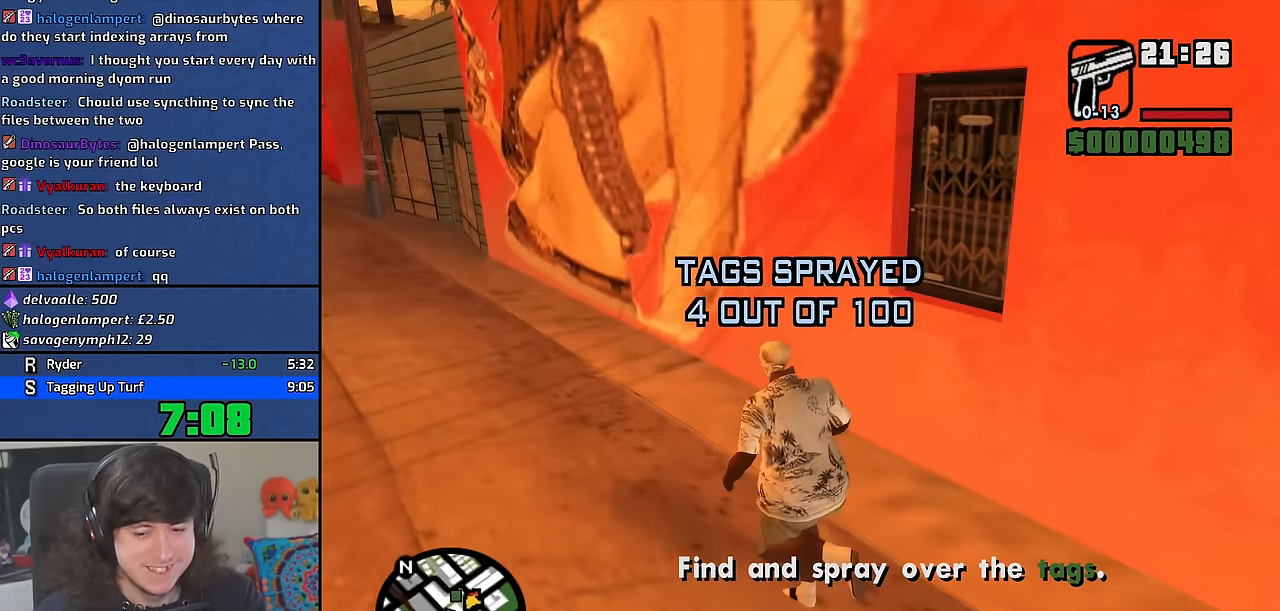
{"keys": ["a", "space", "w"], "mouse": [], "events": [[100, "space", "down"], [200, "space", "up"], [316, "space", "down"], [383, "space", "up"], [500, "space", "down"]]}
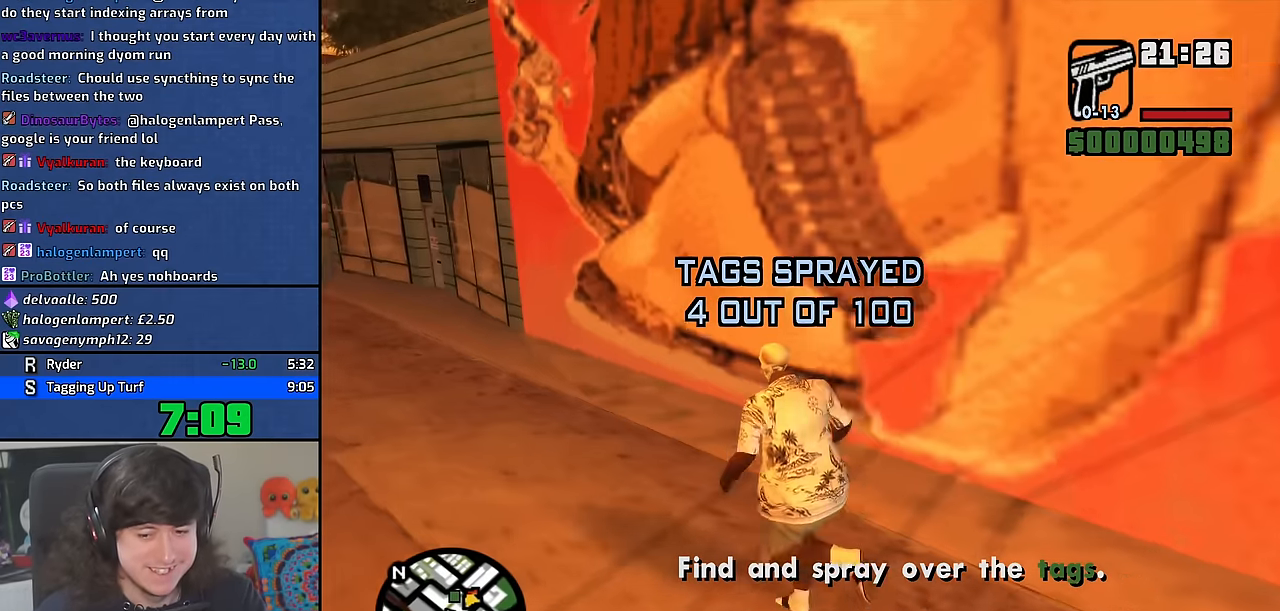
{"keys": ["a", "w"], "mouse": [], "events": [[100, "space", "up"], [183, "space", "down"], [283, "space", "up"], [400, "space", "down"], [483, "space", "up"]]}
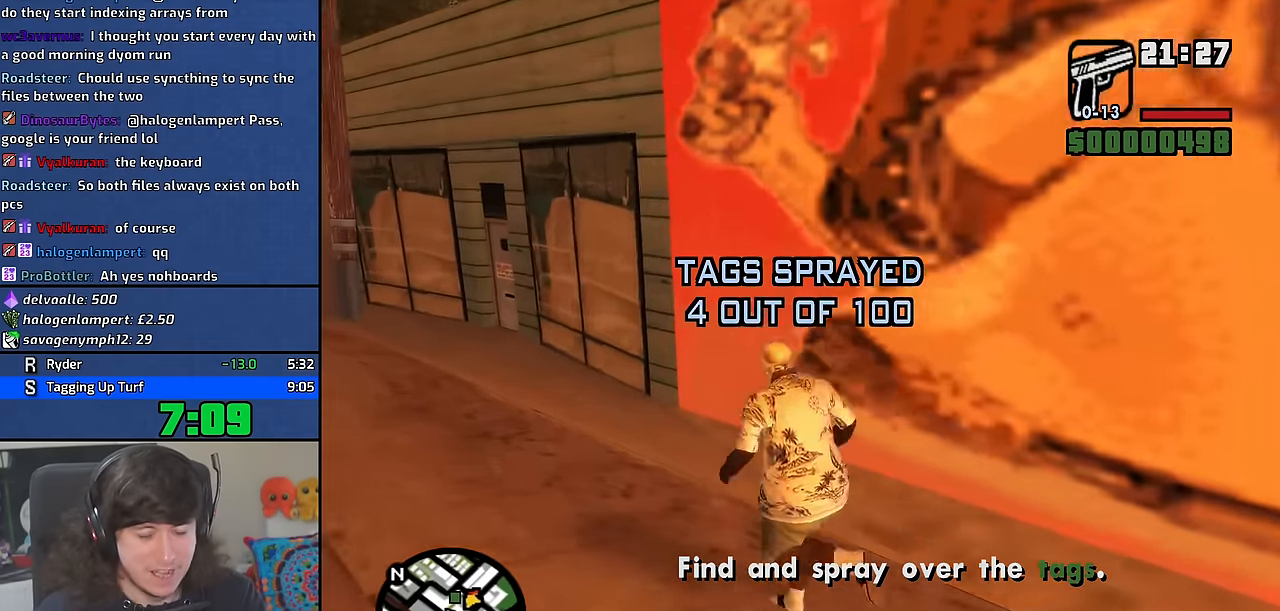
{"keys": ["a", "space", "w"], "mouse": [], "events": [[83, "space", "down"], [183, "space", "up"], [283, "space", "down"], [366, "space", "up"], [483, "space", "down"]]}
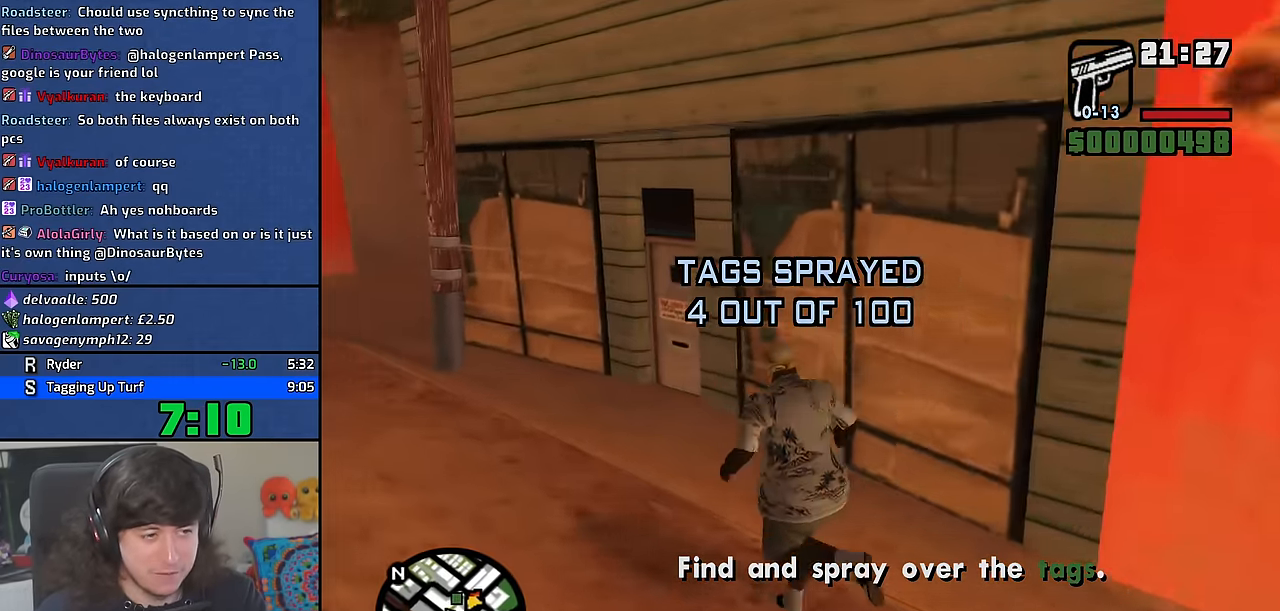
{"keys": ["a", "w"], "mouse": [], "events": [[50, "space", "up"], [166, "space", "down"], [250, "space", "up"], [350, "space", "down"], [433, "space", "up"]]}
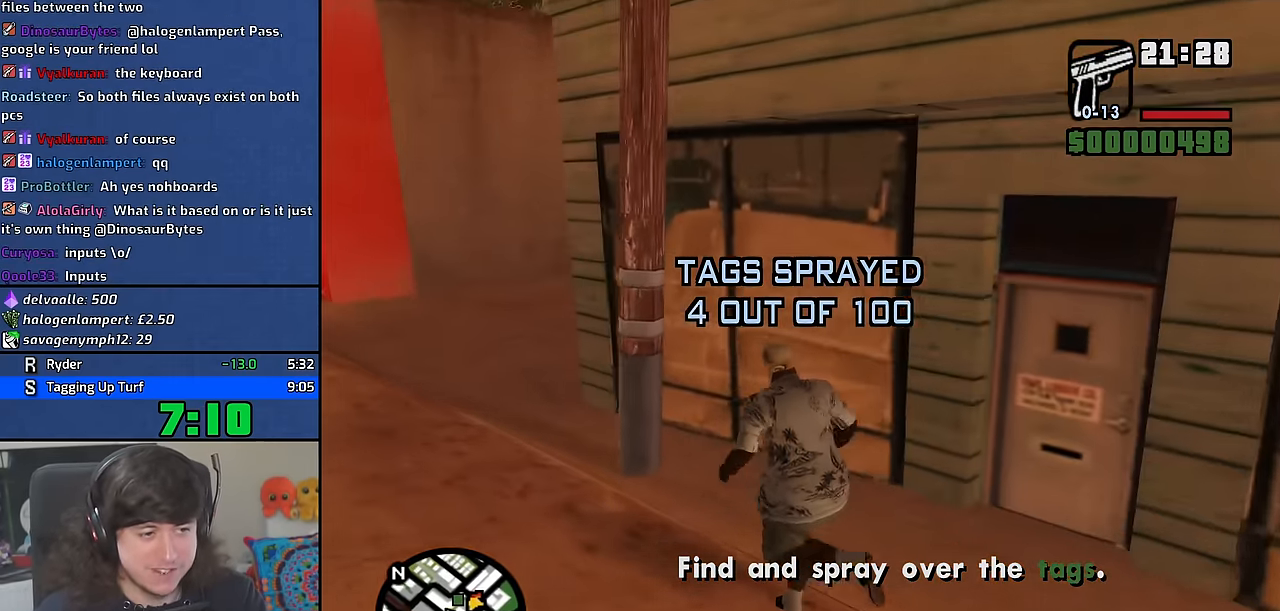
{"keys": ["space", "w"], "mouse": ["right"], "events": [[33, "space", "down"], [116, "space", "up"], [233, "space", "down"], [316, "space", "up"], [416, "space", "down"], [483, "mouse_right", "down"], [500, "a", "up"]]}
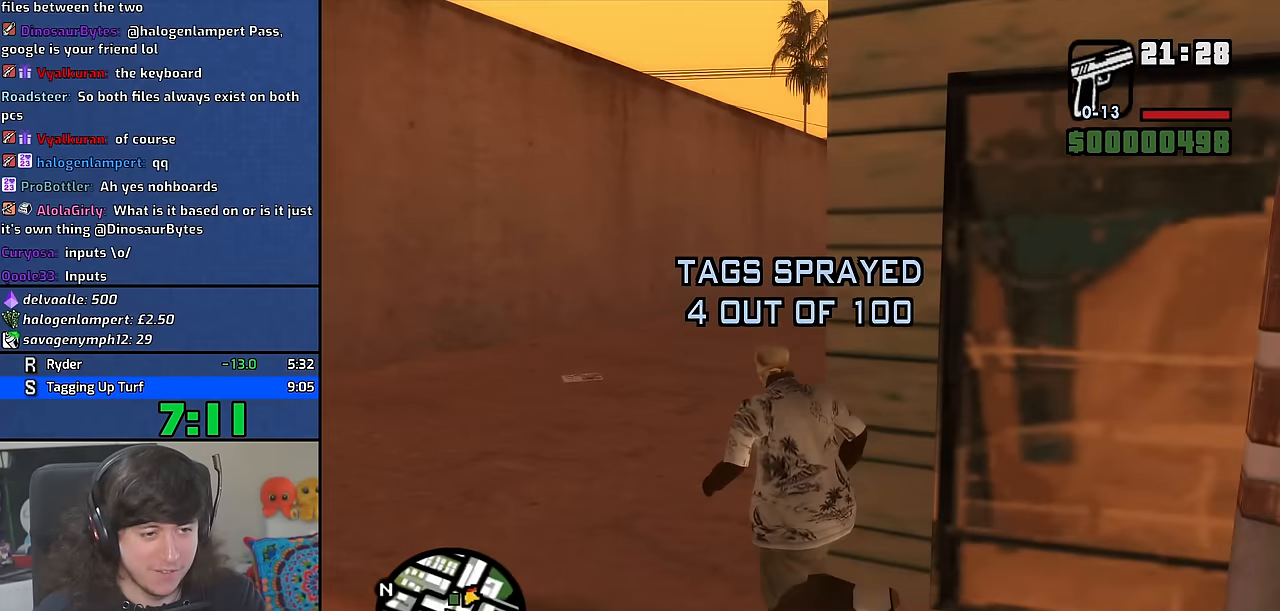
{"keys": ["w"], "mouse": ["right"], "events": [[16, "space", "up"]]}
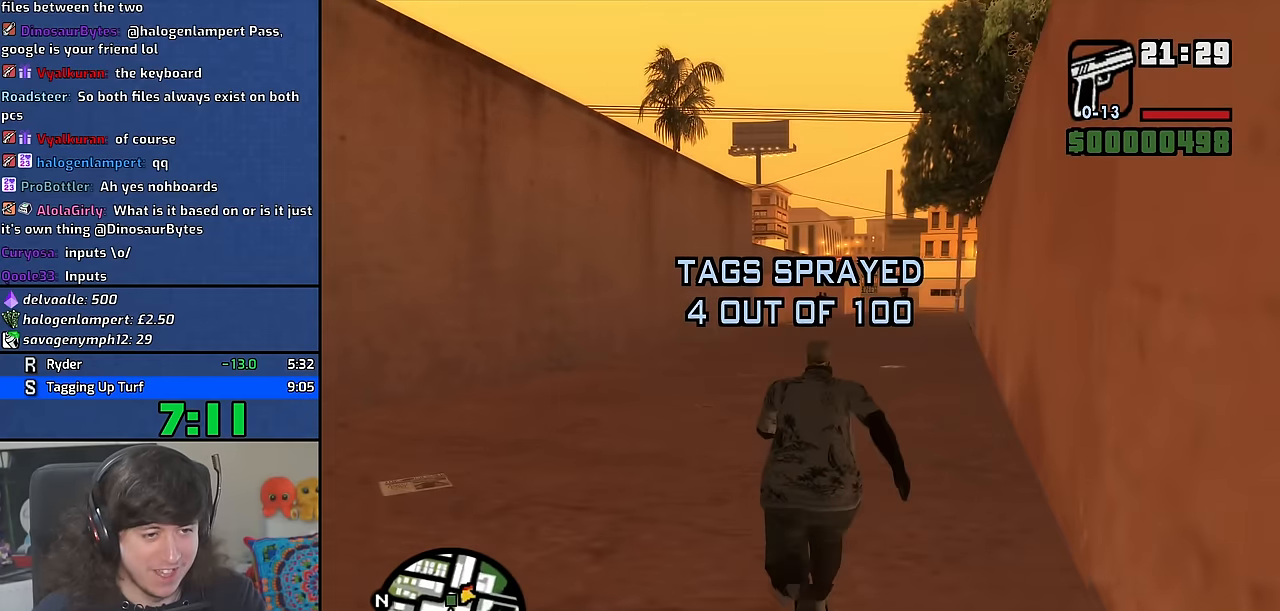
{"keys": ["w"], "mouse": ["right"], "events": []}
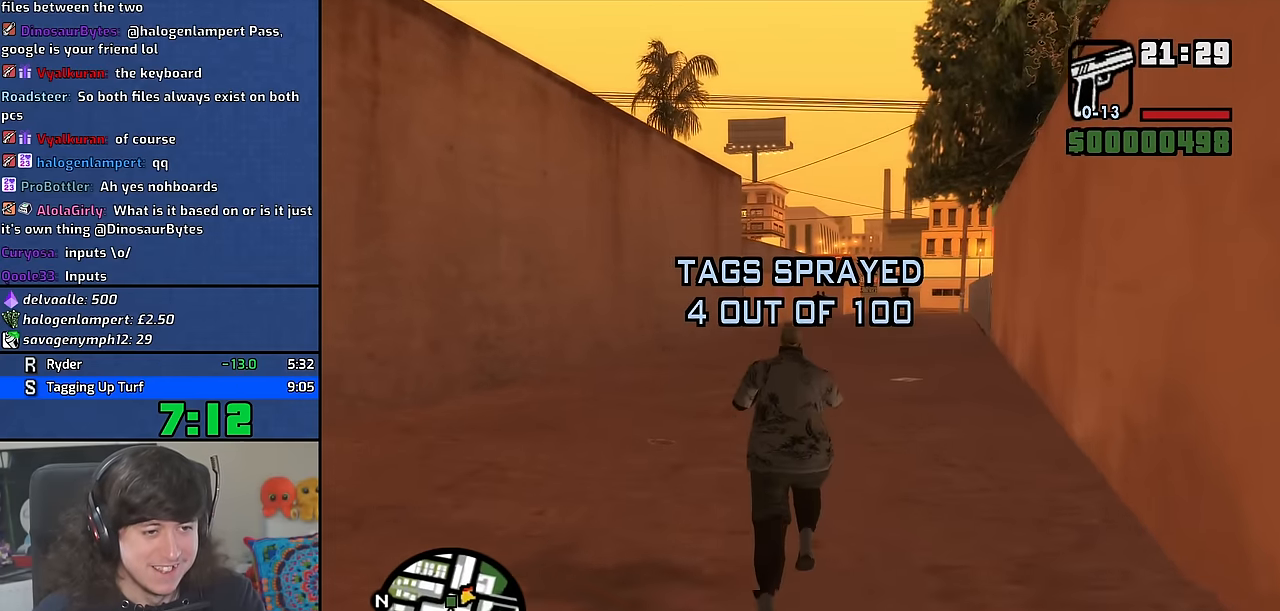
{"keys": ["w"], "mouse": ["right"], "events": []}
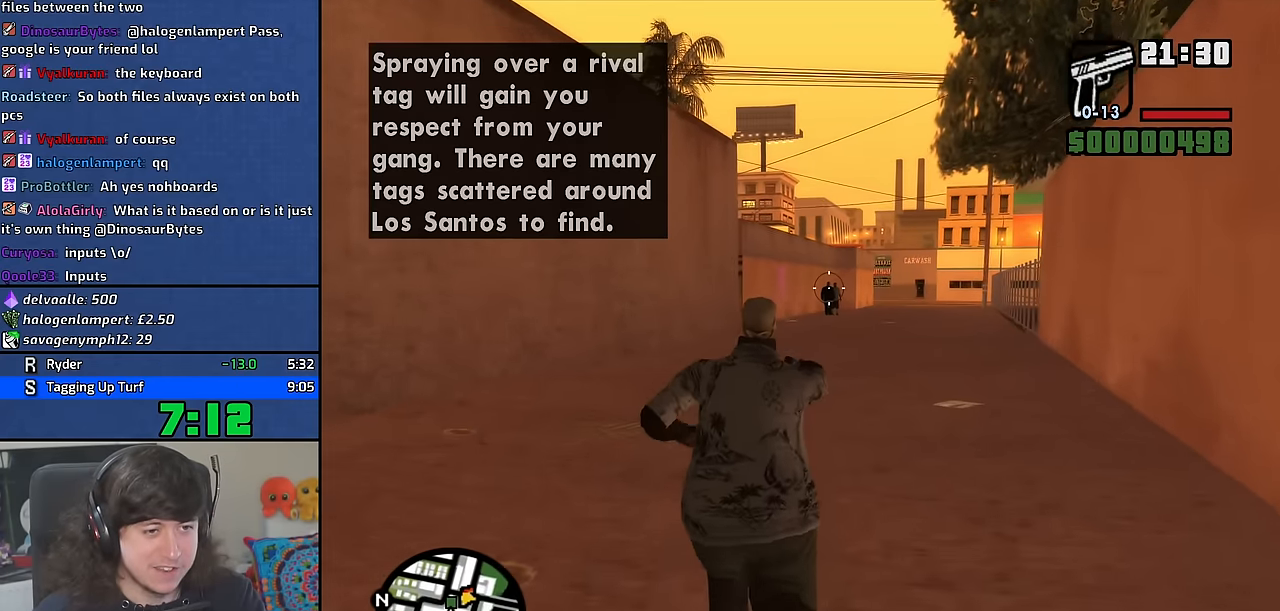
{"keys": ["w"], "mouse": ["right"], "events": []}
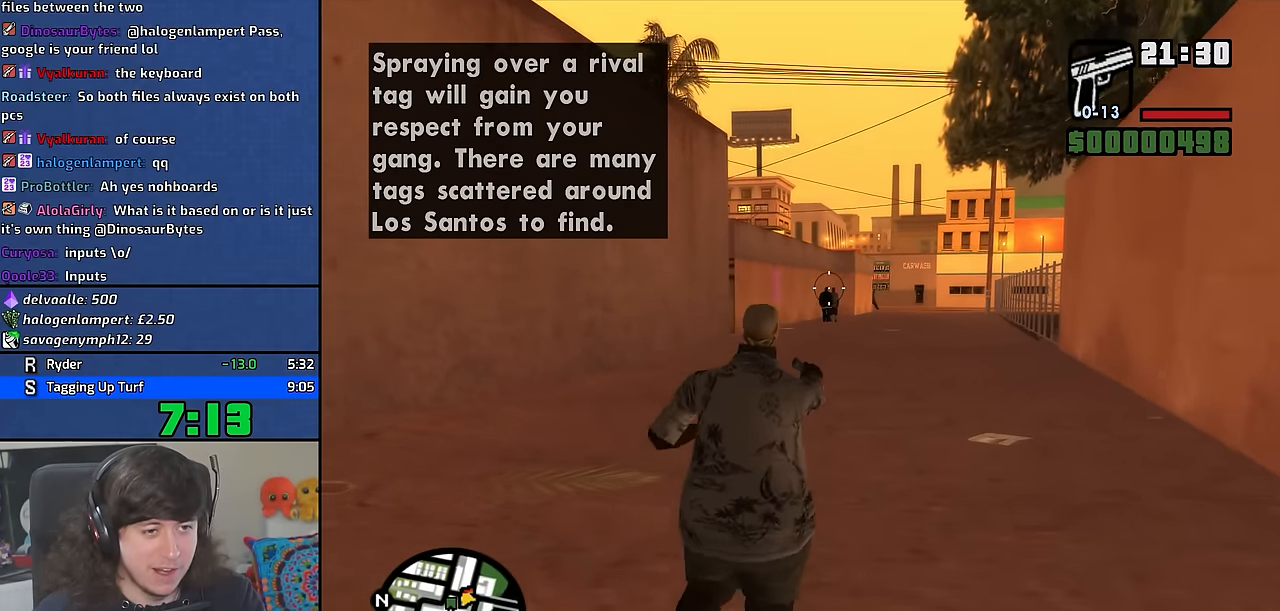
{"keys": ["w"], "mouse": ["right"], "events": []}
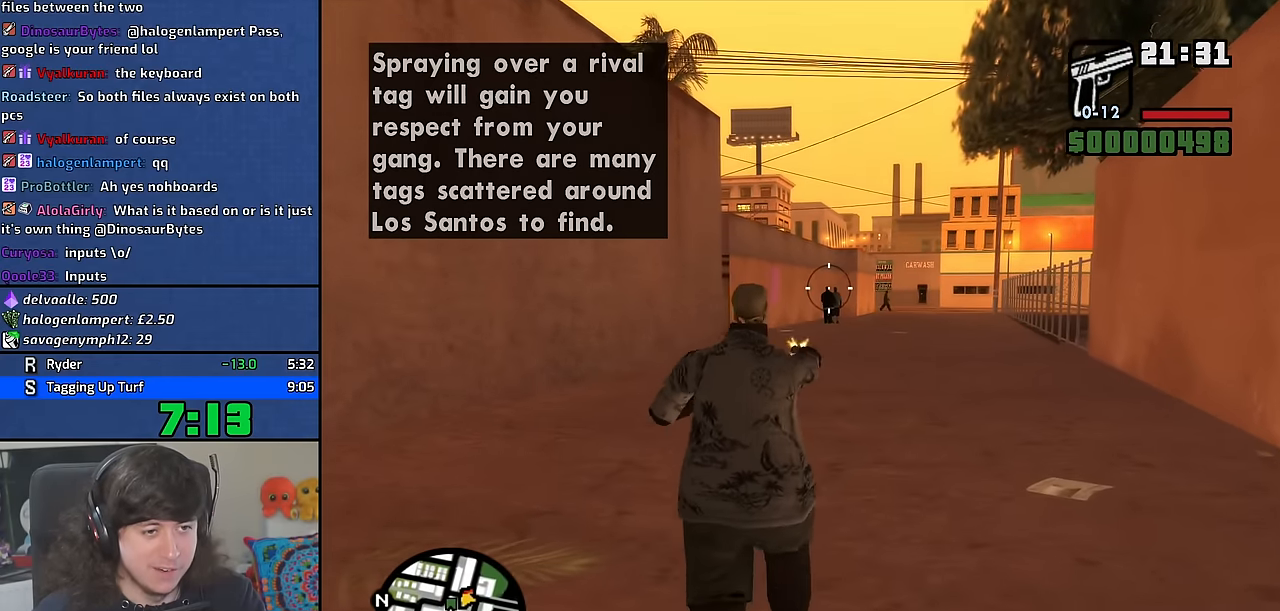
{"keys": ["w"], "mouse": ["right"], "events": []}
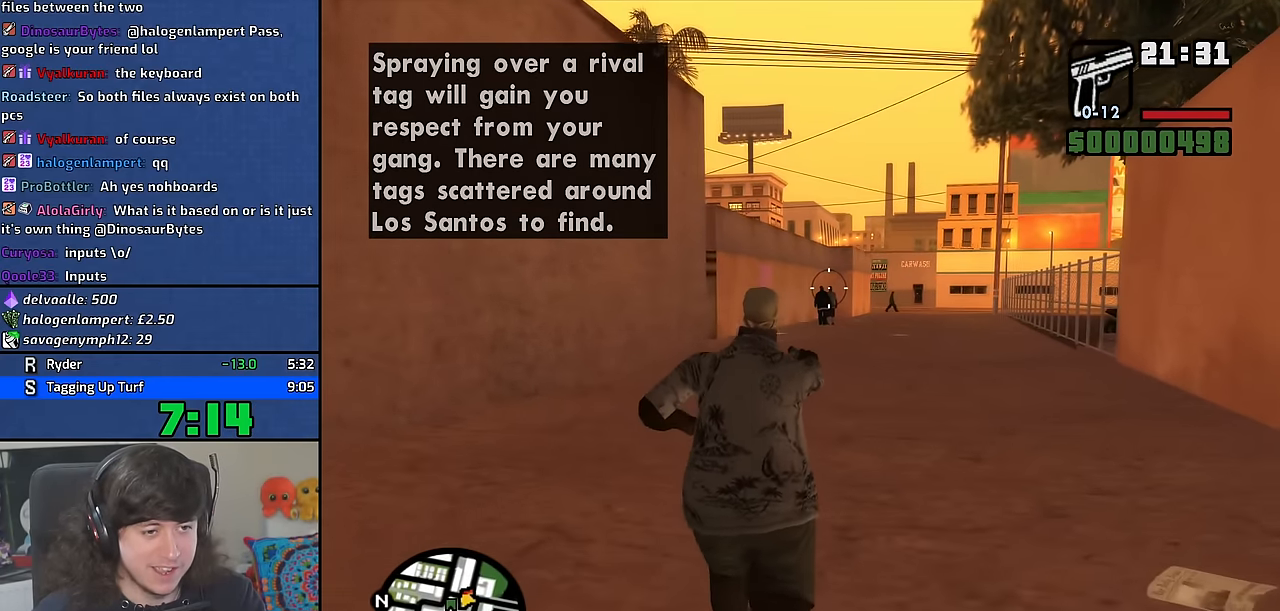
{"keys": ["w"], "mouse": ["right"], "events": []}
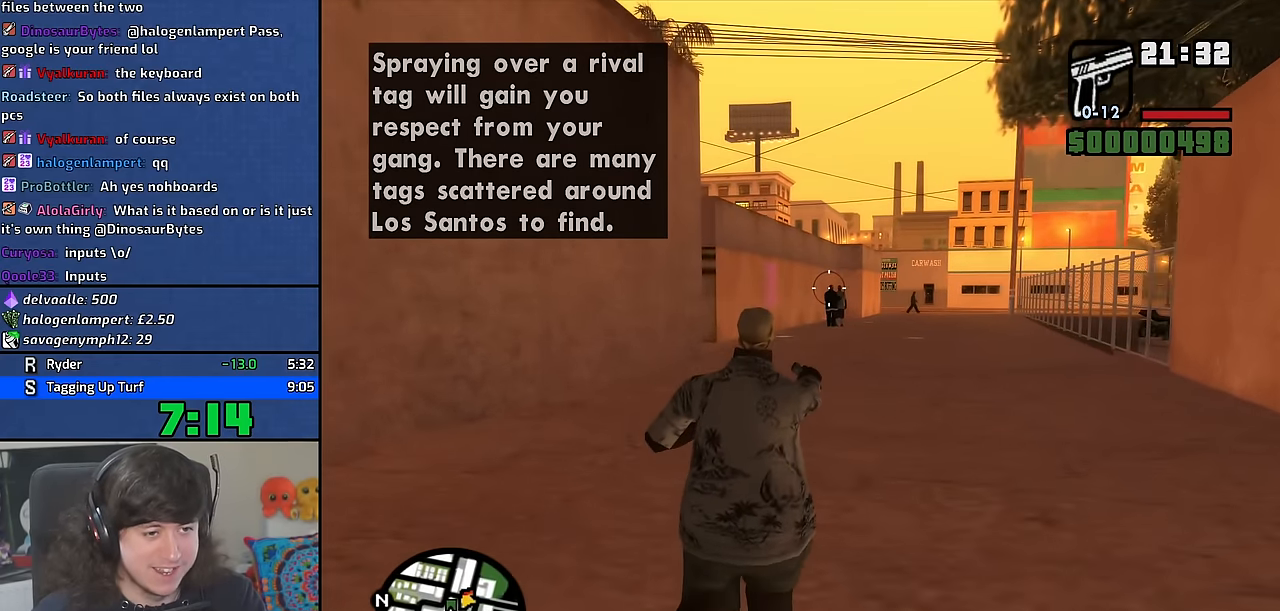
{"keys": ["w"], "mouse": ["right"], "events": []}
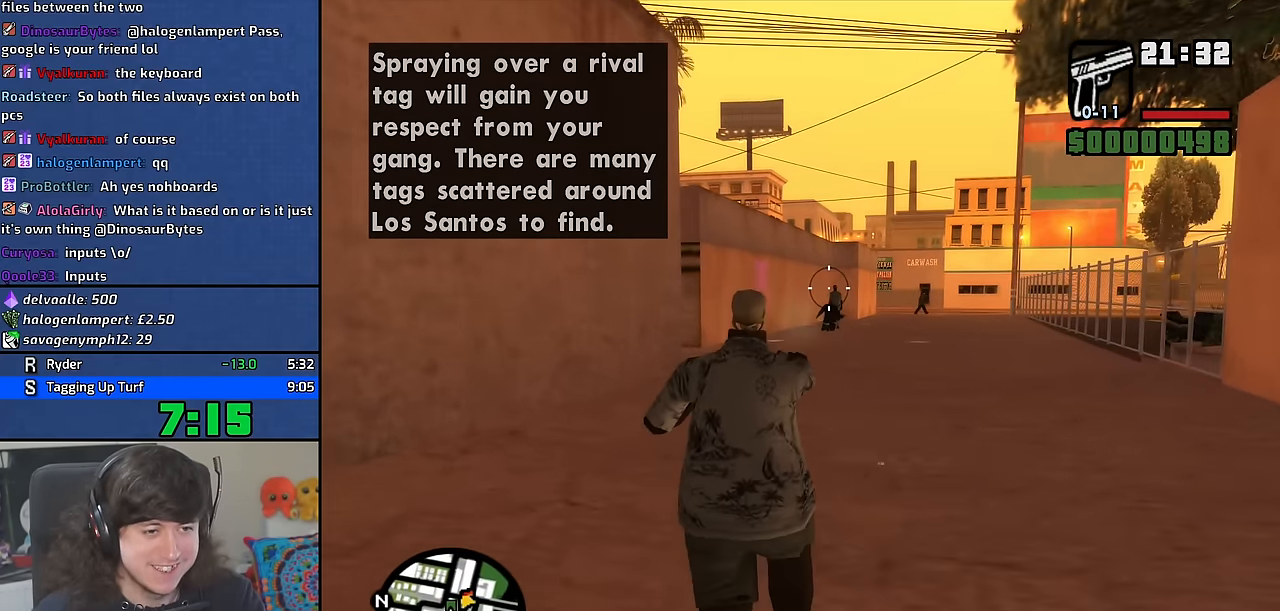
{"keys": ["w"], "mouse": ["right"], "events": []}
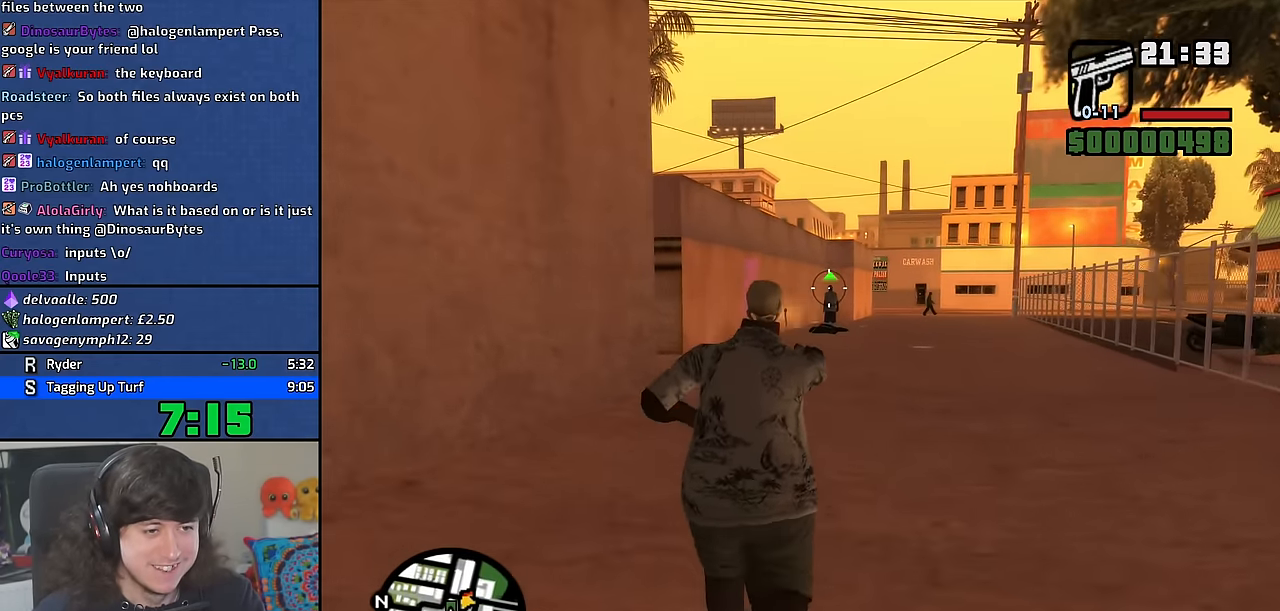
{"keys": ["w"], "mouse": [], "events": [[400, "mouse_right", "up"], [416, "space", "down"], [483, "space", "up"]]}
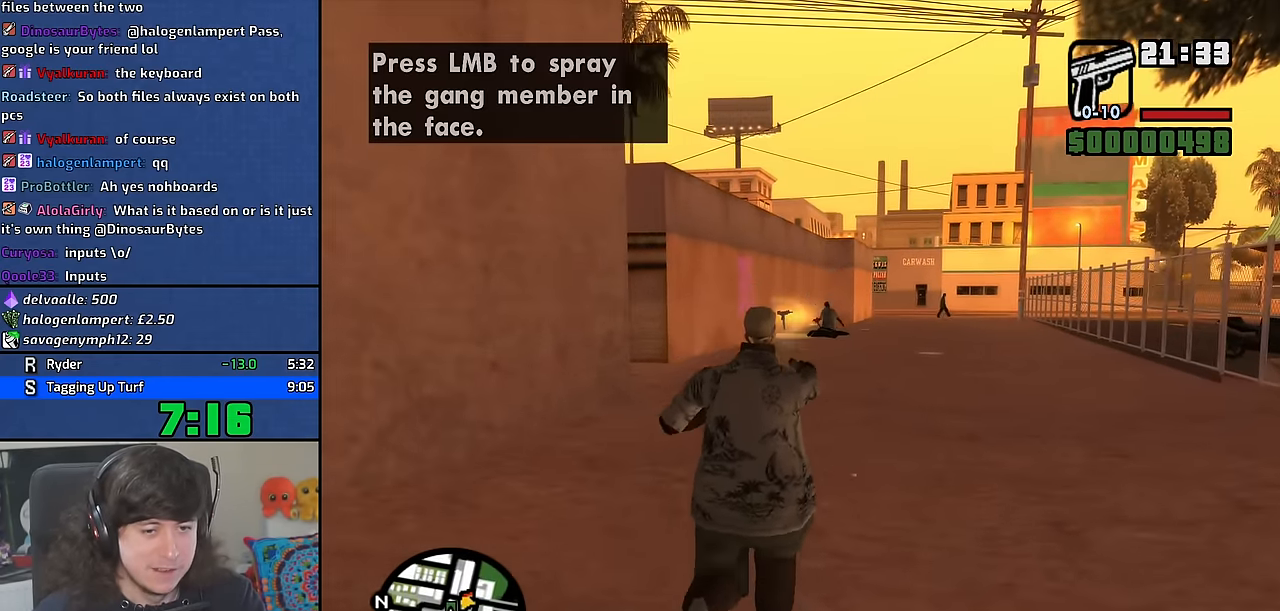
{"keys": ["space", "w"], "mouse": ["wheel"], "events": [[100, "space", "down"], [166, "mouse_wheel", "down"], [200, "space", "up"], [300, "space", "down"], [383, "mouse_wheel", "up"], [400, "space", "up"], [450, "mouse_wheel", "down"], [483, "space", "down"]]}
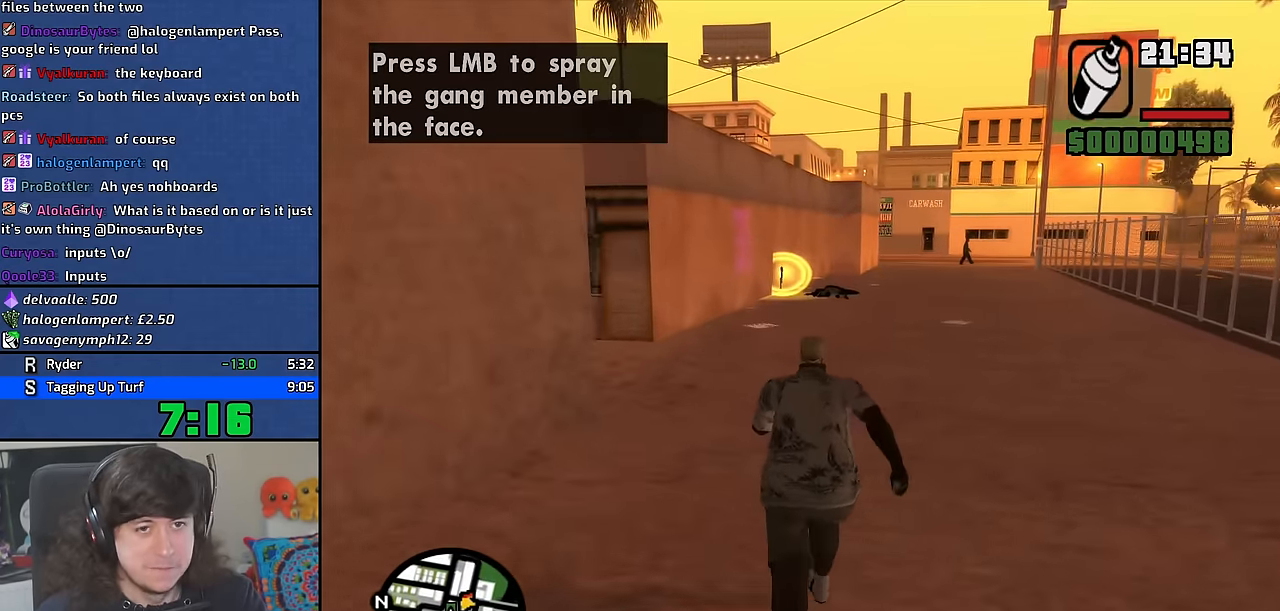
{"keys": ["w"], "mouse": [], "events": [[83, "space", "up"], [100, "mouse_wheel", "up"], [200, "space", "down"], [283, "space", "up"], [350, "mouse_wheel", "down"], [400, "space", "down"], [483, "space", "up"], [500, "mouse_wheel", "up"]]}
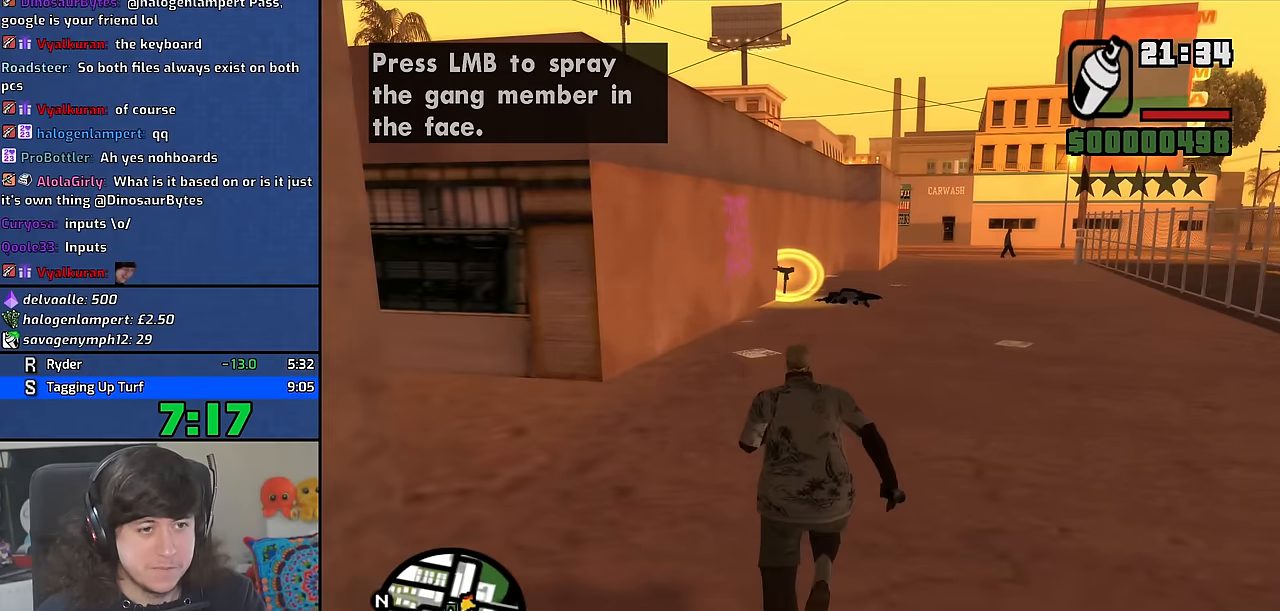
{"keys": ["space", "w"], "mouse": [], "events": [[83, "space", "down"], [166, "space", "up"], [283, "space", "down"], [366, "space", "up"], [466, "space", "down"]]}
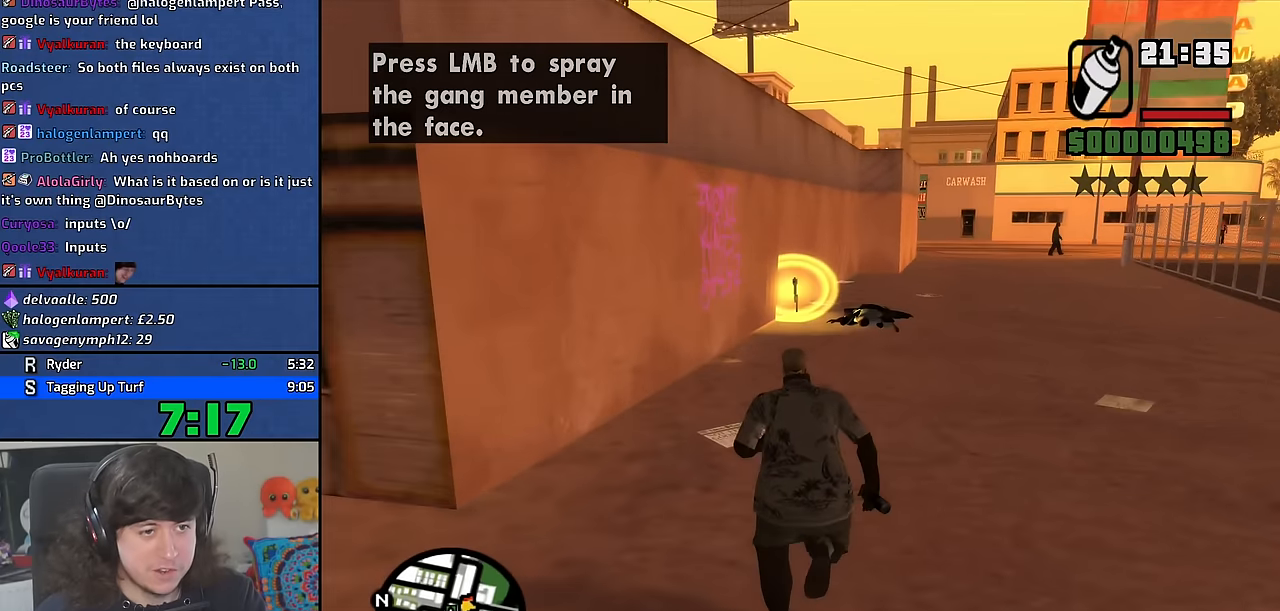
{"keys": [], "mouse": ["right"], "events": [[50, "space", "up"], [150, "space", "down"], [250, "space", "up"], [350, "space", "down"], [450, "space", "up"], [500, "mouse_right", "down"], [500, "w", "up"]]}
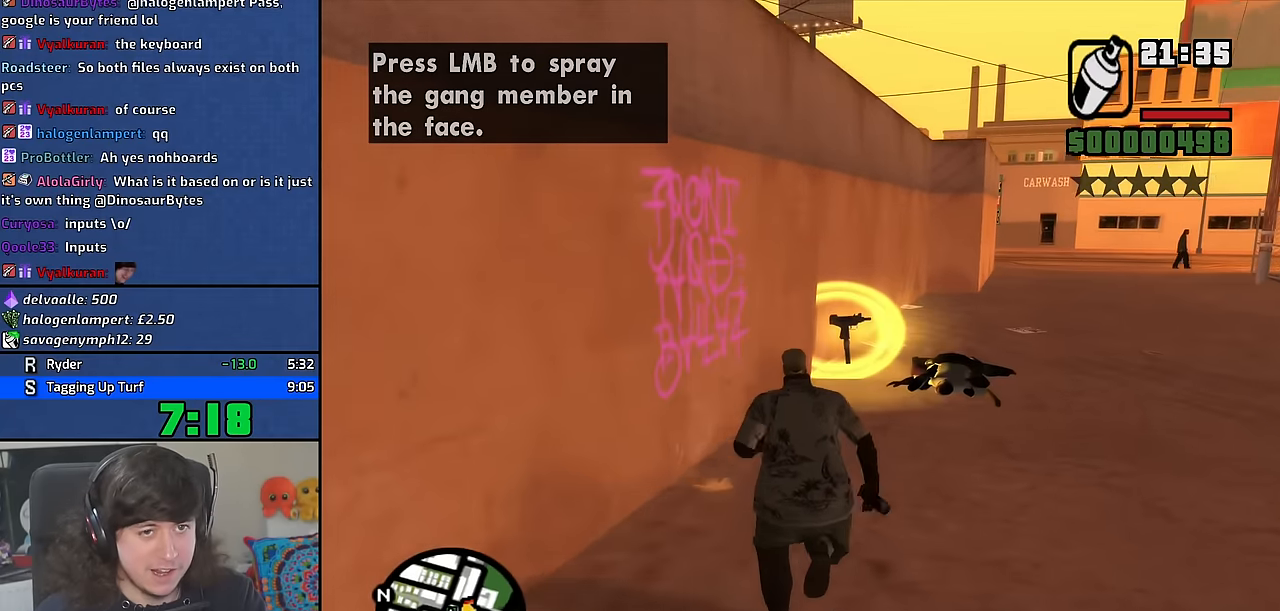
{"keys": ["d"], "mouse": ["right"], "events": [[100, "d", "down"]]}
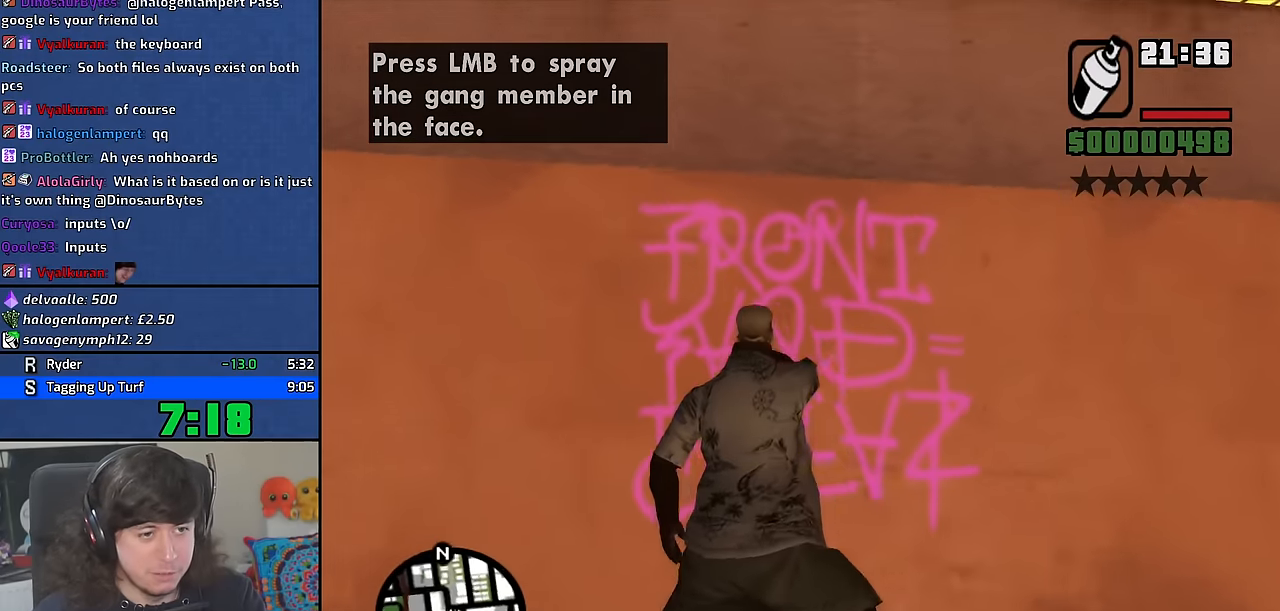
{"keys": ["a"], "mouse": ["right"], "events": [[266, "w", "down"], [316, "a", "down"], [316, "d", "up"], [416, "w", "up"]]}
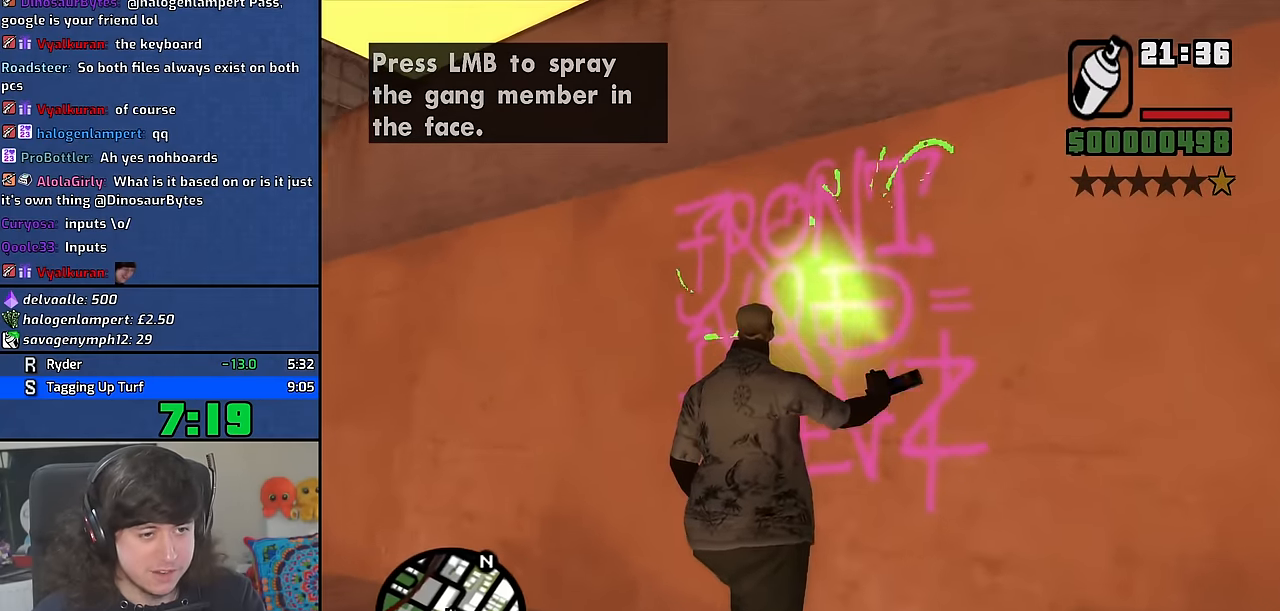
{"keys": ["d"], "mouse": ["right"], "events": [[300, "s", "down"], [366, "d", "down"], [383, "a", "up"], [400, "s", "up"]]}
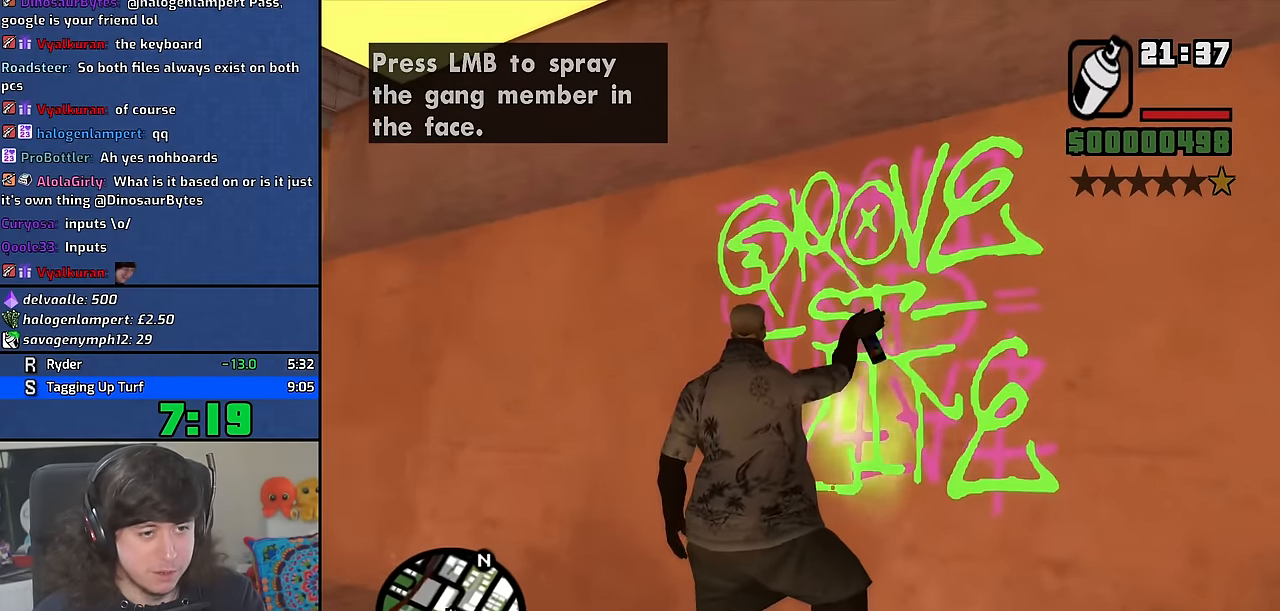
{"keys": ["space", "w"], "mouse": ["wheel"], "events": [[16, "w", "down"], [150, "mouse_right", "up"], [183, "space", "down"], [316, "space", "up"], [383, "mouse_wheel", "down"], [433, "space", "down"], [500, "d", "up"]]}
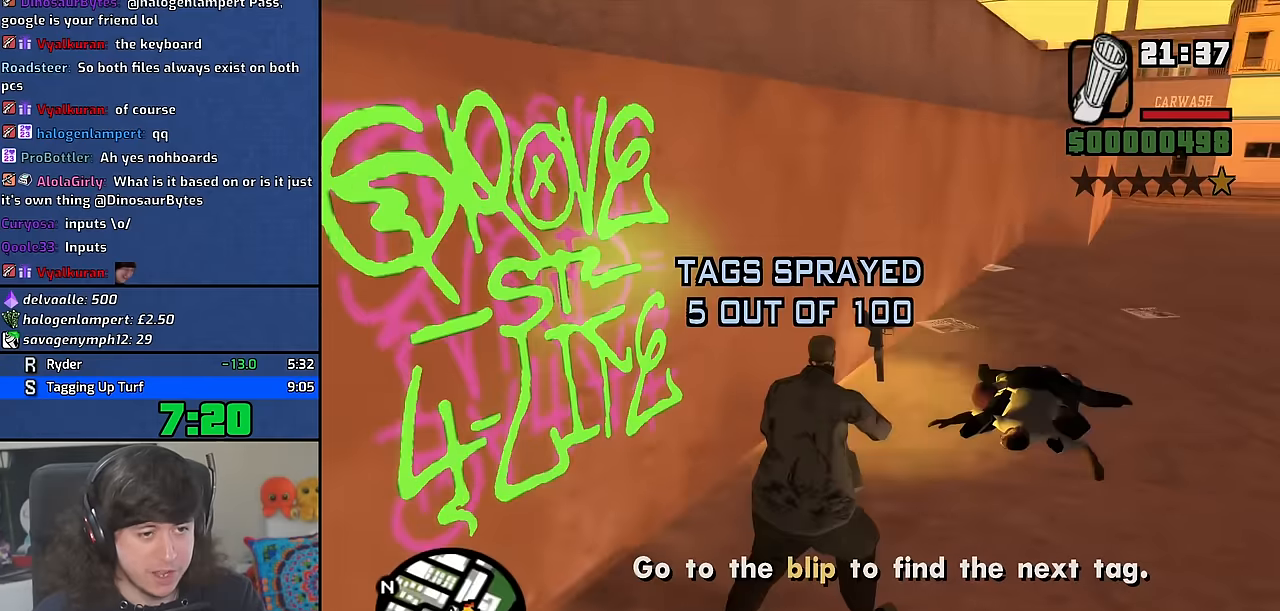
{"keys": ["w"], "mouse": [], "events": [[33, "mouse_wheel", "up"], [33, "space", "up"], [166, "space", "down"], [266, "space", "up"], [383, "space", "down"], [483, "space", "up"]]}
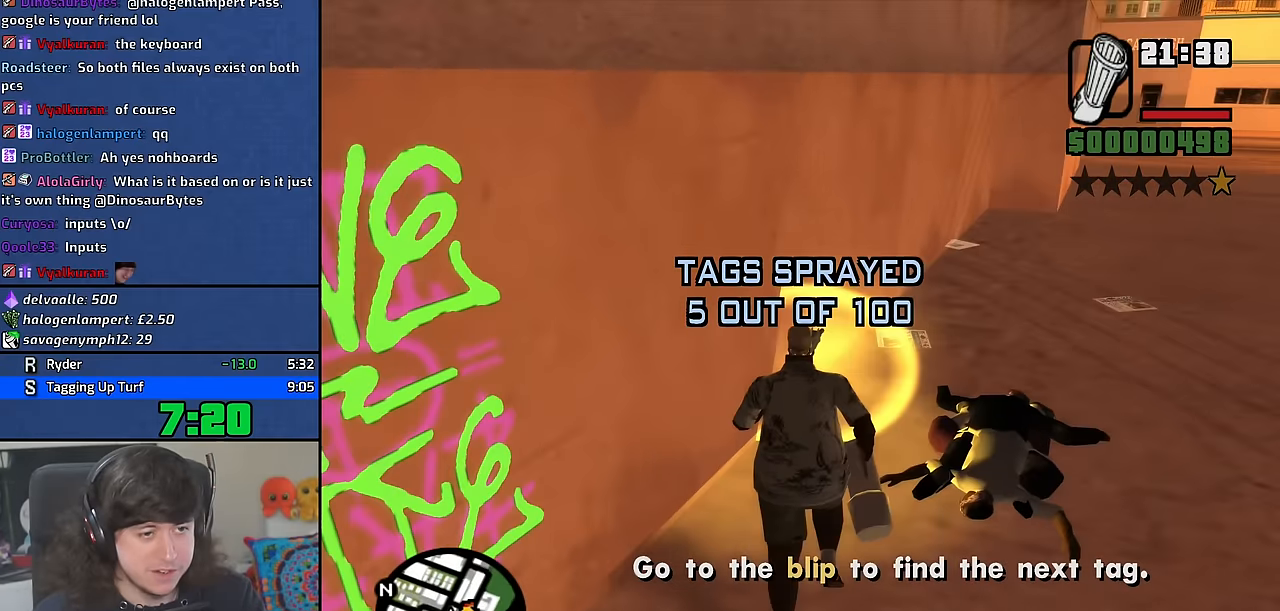
{"keys": ["d", "w"], "mouse": [], "events": [[83, "d", "down"], [100, "space", "down"], [183, "space", "up"], [316, "space", "down"], [400, "space", "up"]]}
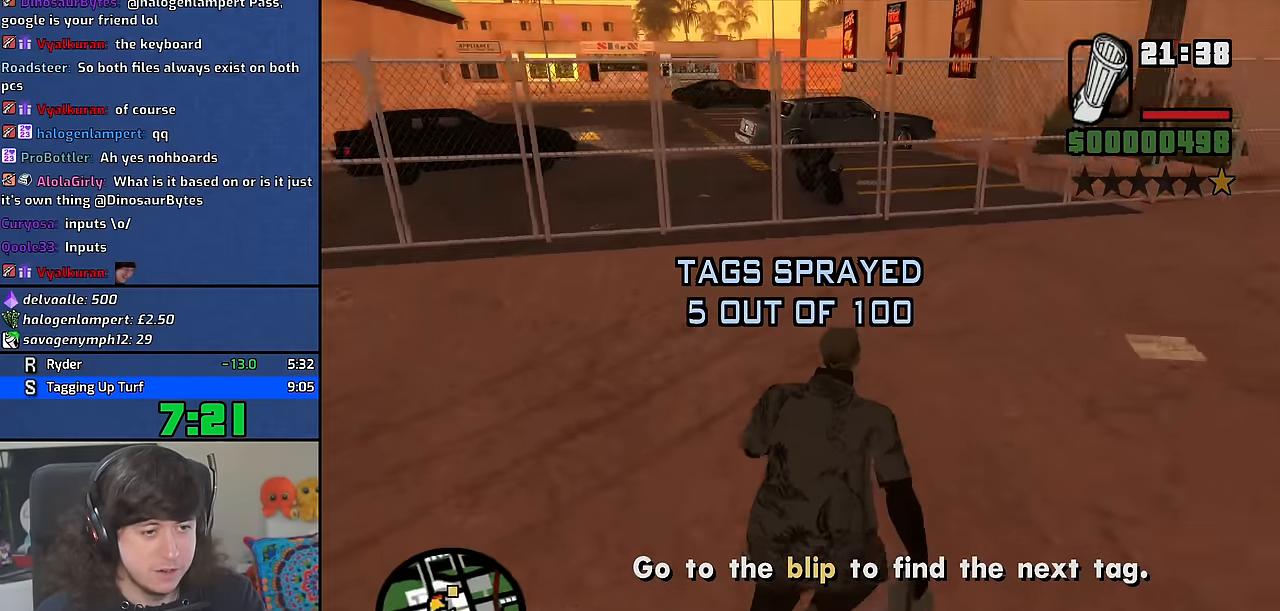
{"keys": ["w"], "mouse": [], "events": [[16, "space", "down"], [100, "space", "up"], [250, "space", "down"], [300, "space", "up"], [333, "d", "up"]]}
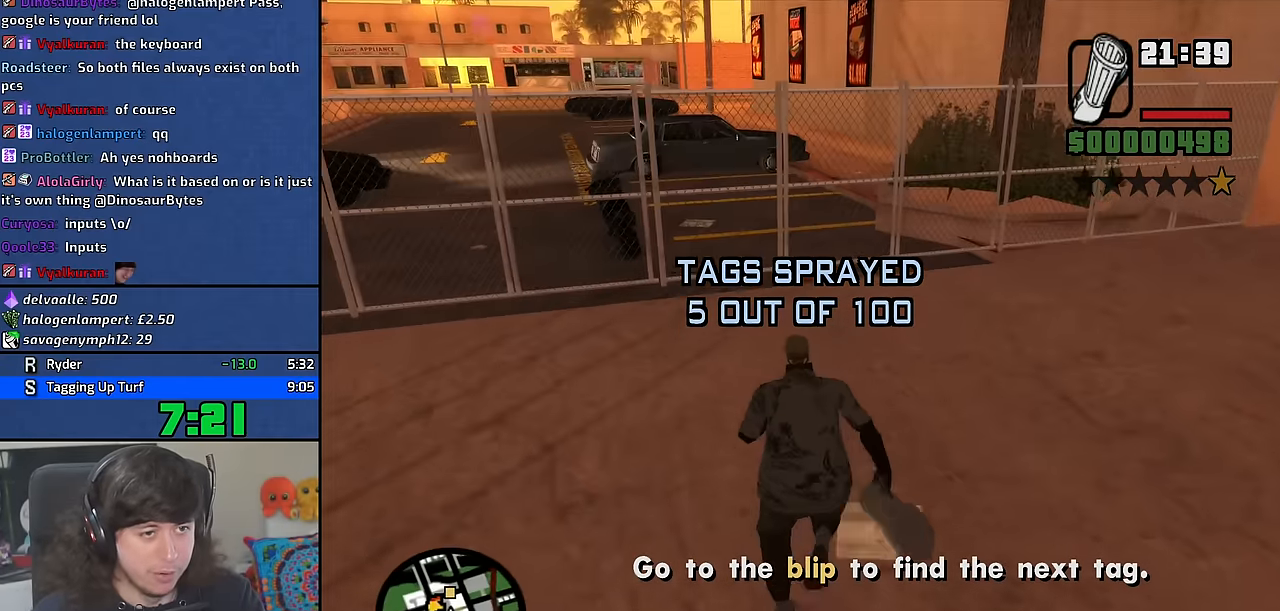
{"keys": ["w"], "mouse": [], "events": [[283, "d", "down"], [383, "d", "up"]]}
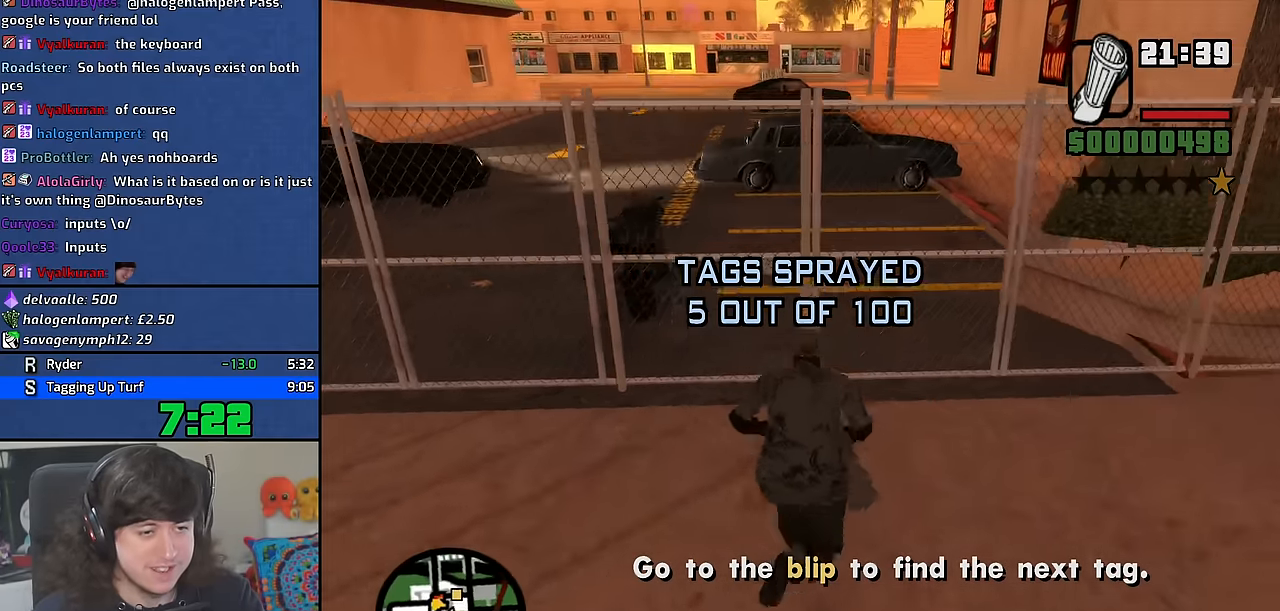
{"keys": ["w"], "mouse": [], "events": []}